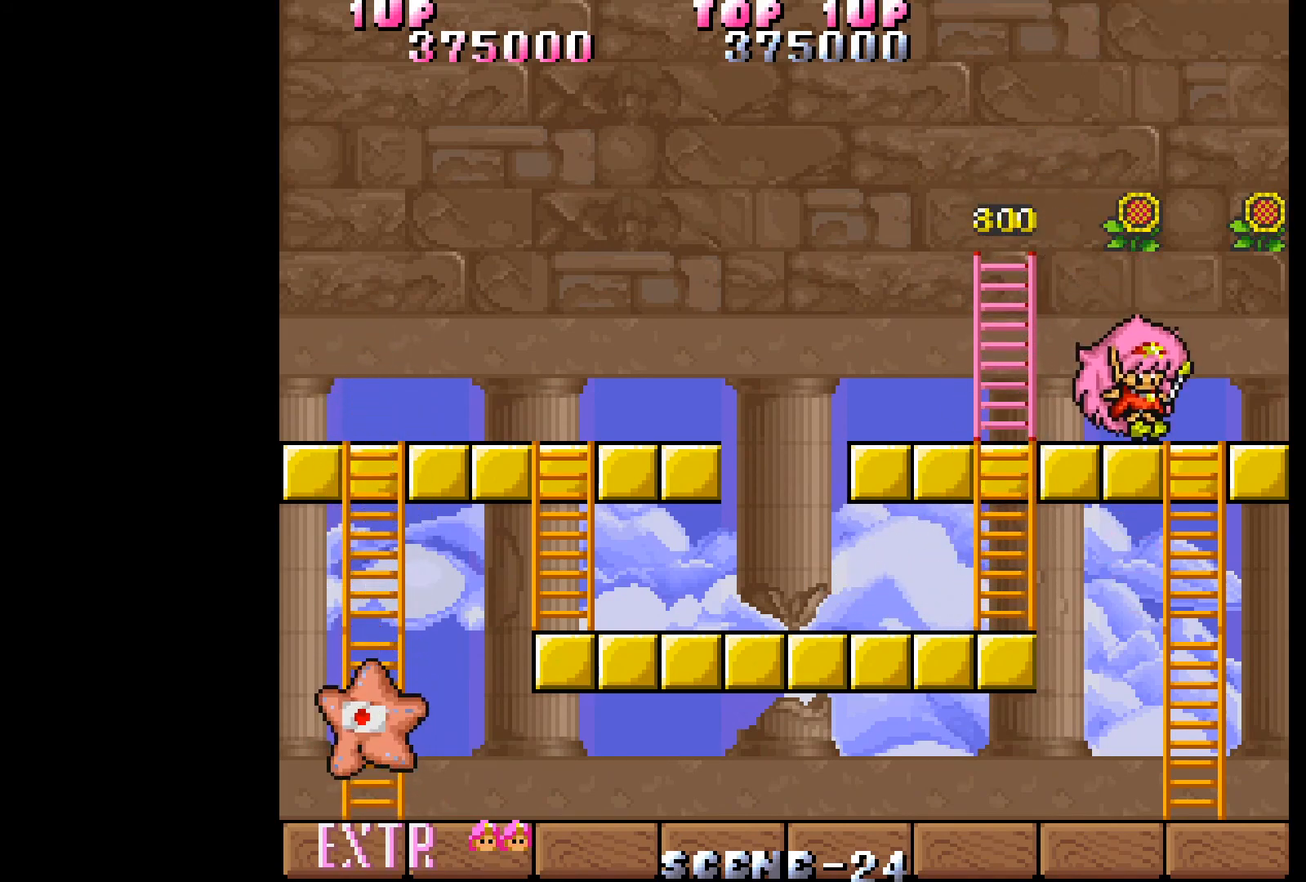
Gameplay with a controller (Xbox layout); each line is a JSON object with the inputs held at the frame after it. "events" lists button and stick changes between this image and that frame as [ms after this image, input, new state], when the widget could be followed in between. Not read: L3 R3 left_stick right_stick.
{"buttons": ["DPAD_UP"], "events": [[100, "B", "up"], [150, "B", "down"], [267, "B", "up"]]}
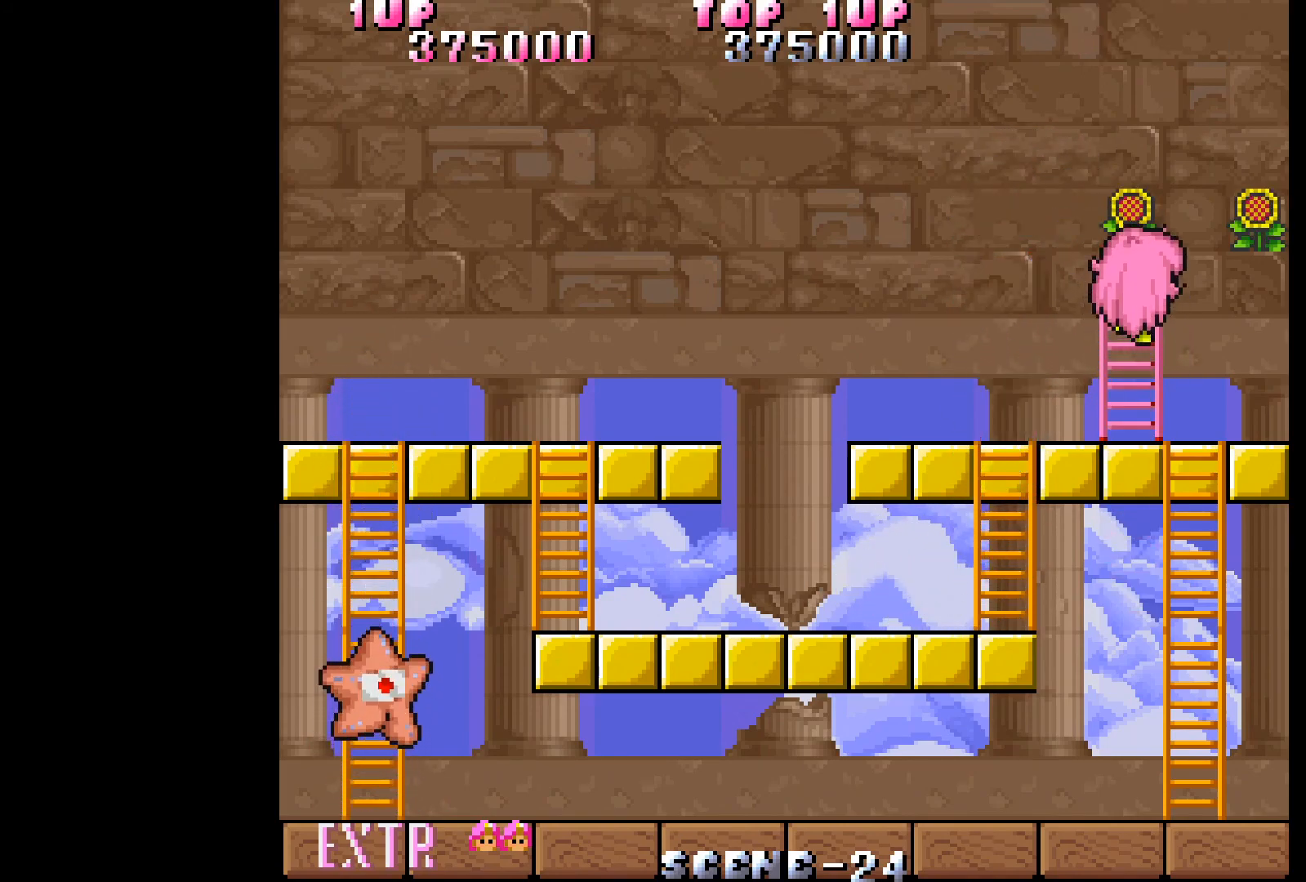
{"buttons": ["DPAD_RIGHT"], "events": [[400, "DPAD_RIGHT", "down"], [467, "DPAD_UP", "up"]]}
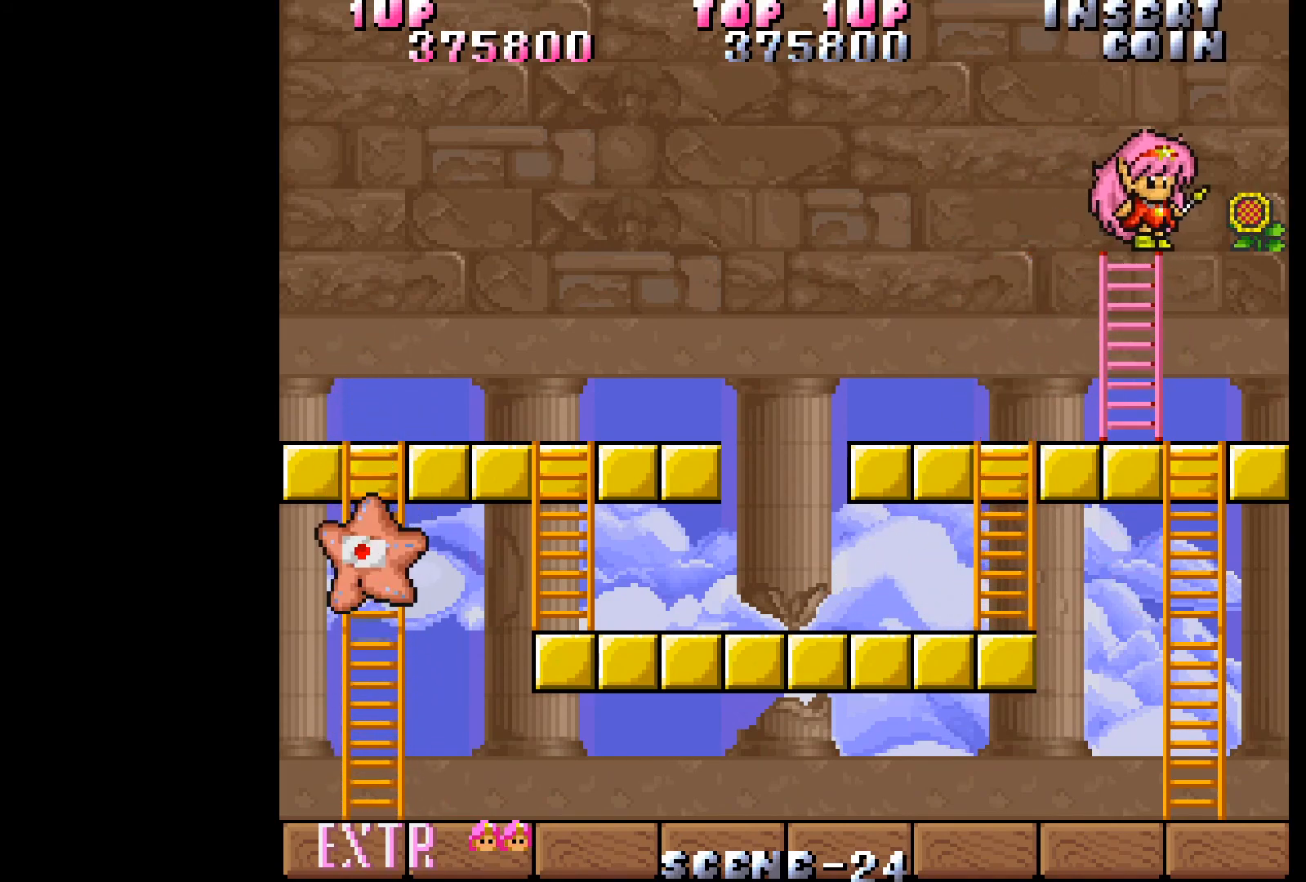
{"buttons": ["DPAD_RIGHT"], "events": [[167, "DPAD_RIGHT", "up"], [450, "DPAD_RIGHT", "down"]]}
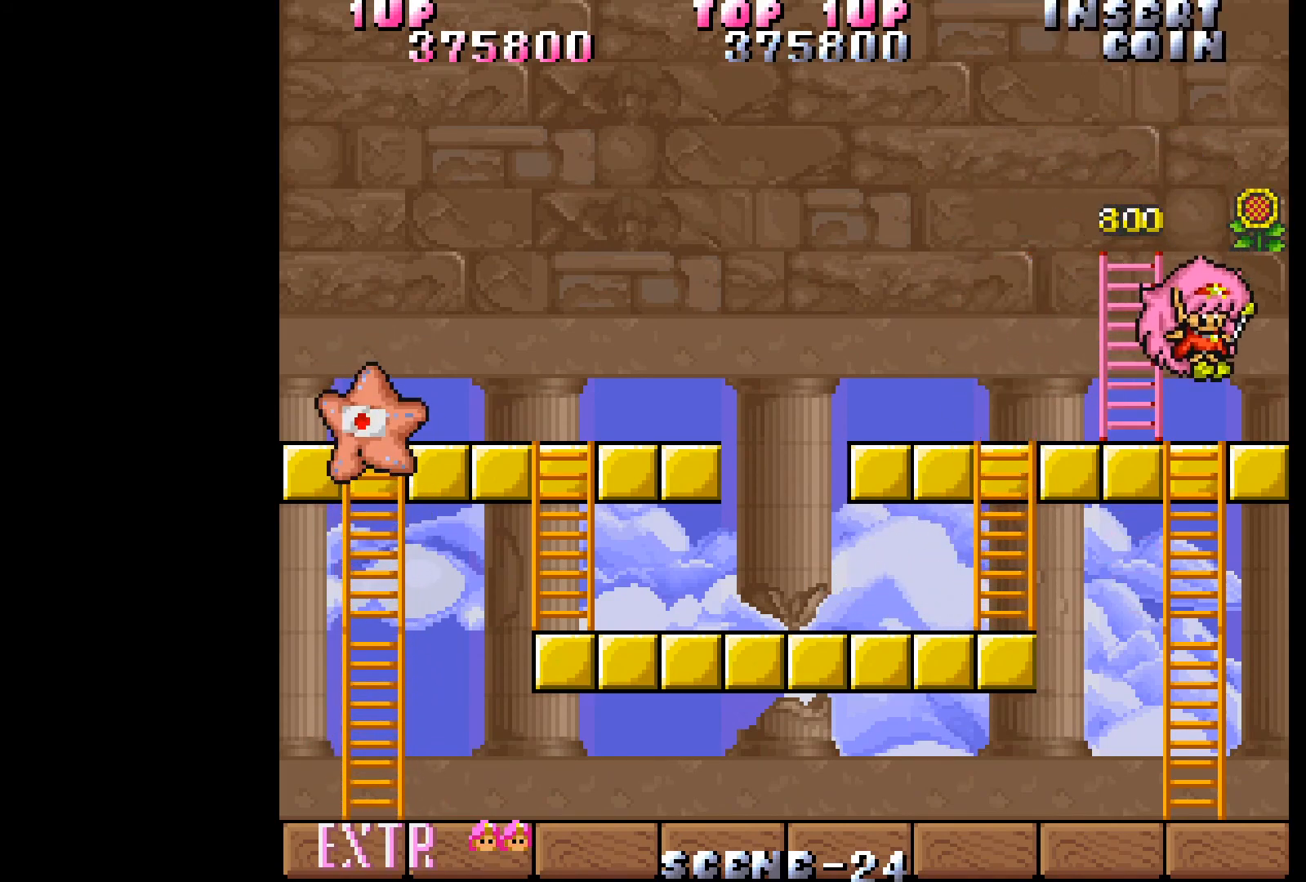
{"buttons": ["DPAD_UP"], "events": [[167, "DPAD_RIGHT", "up"], [317, "DPAD_UP", "down"], [367, "B", "down"], [467, "B", "up"]]}
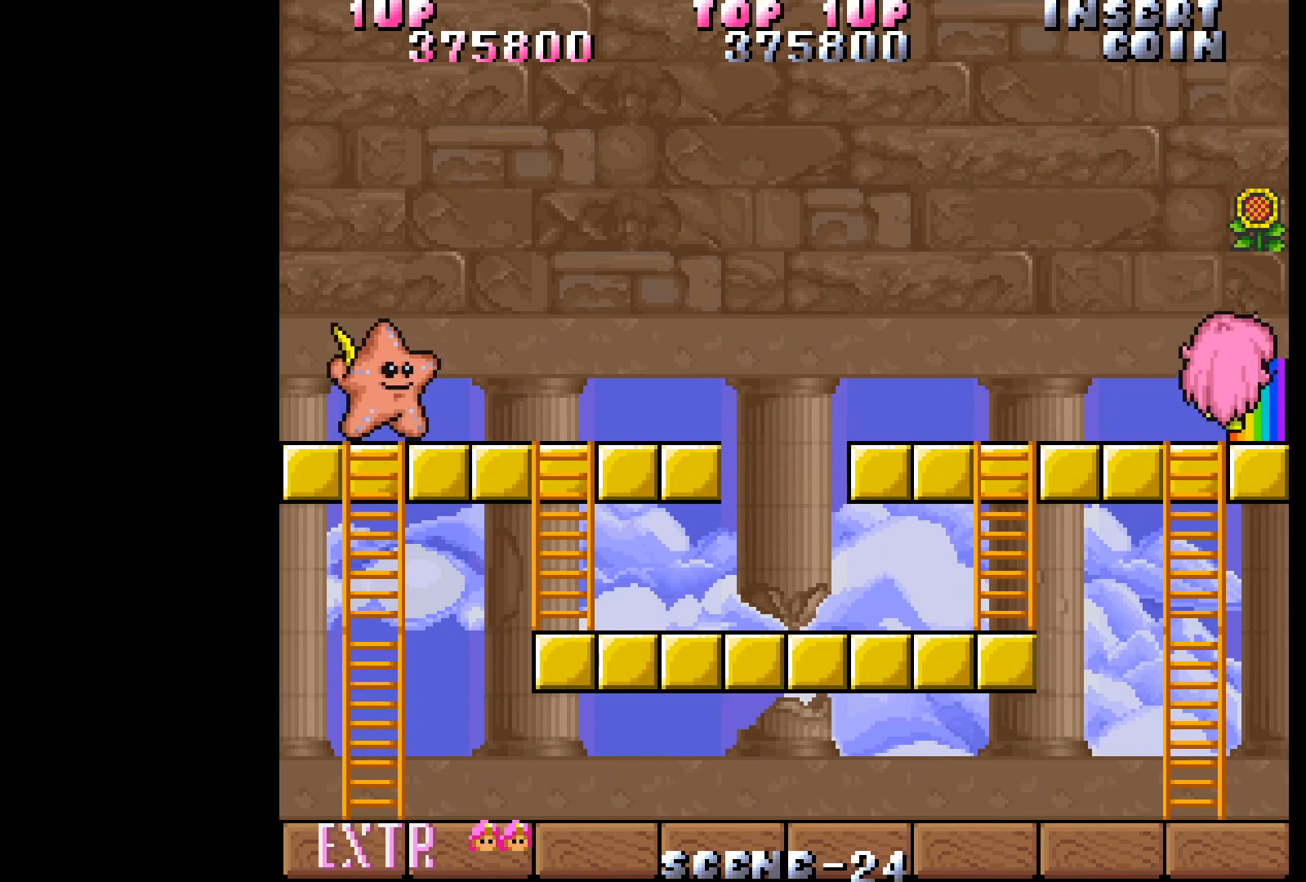
{"buttons": ["DPAD_UP"], "events": []}
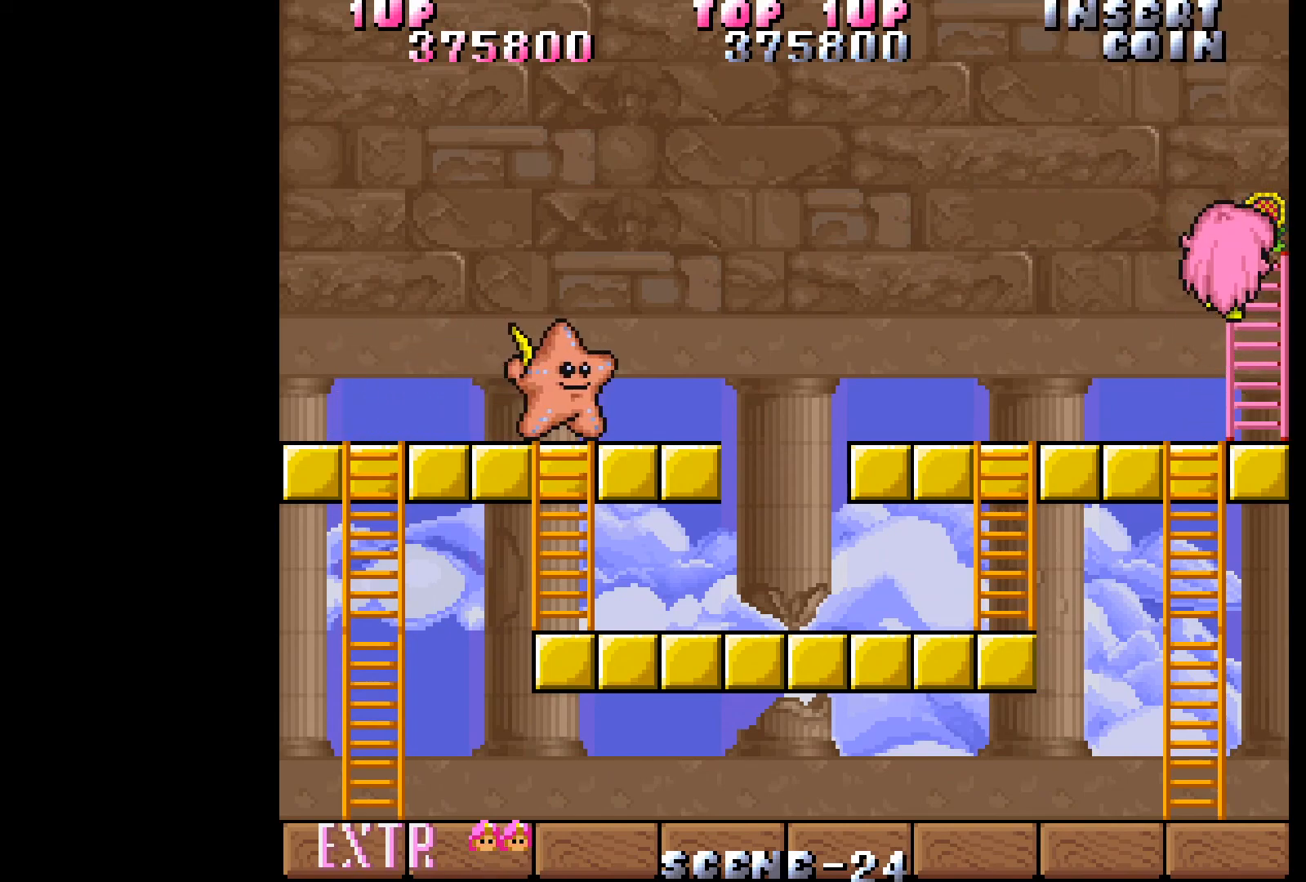
{"buttons": ["DPAD_LEFT"], "events": [[117, "DPAD_LEFT", "down"], [300, "DPAD_UP", "up"]]}
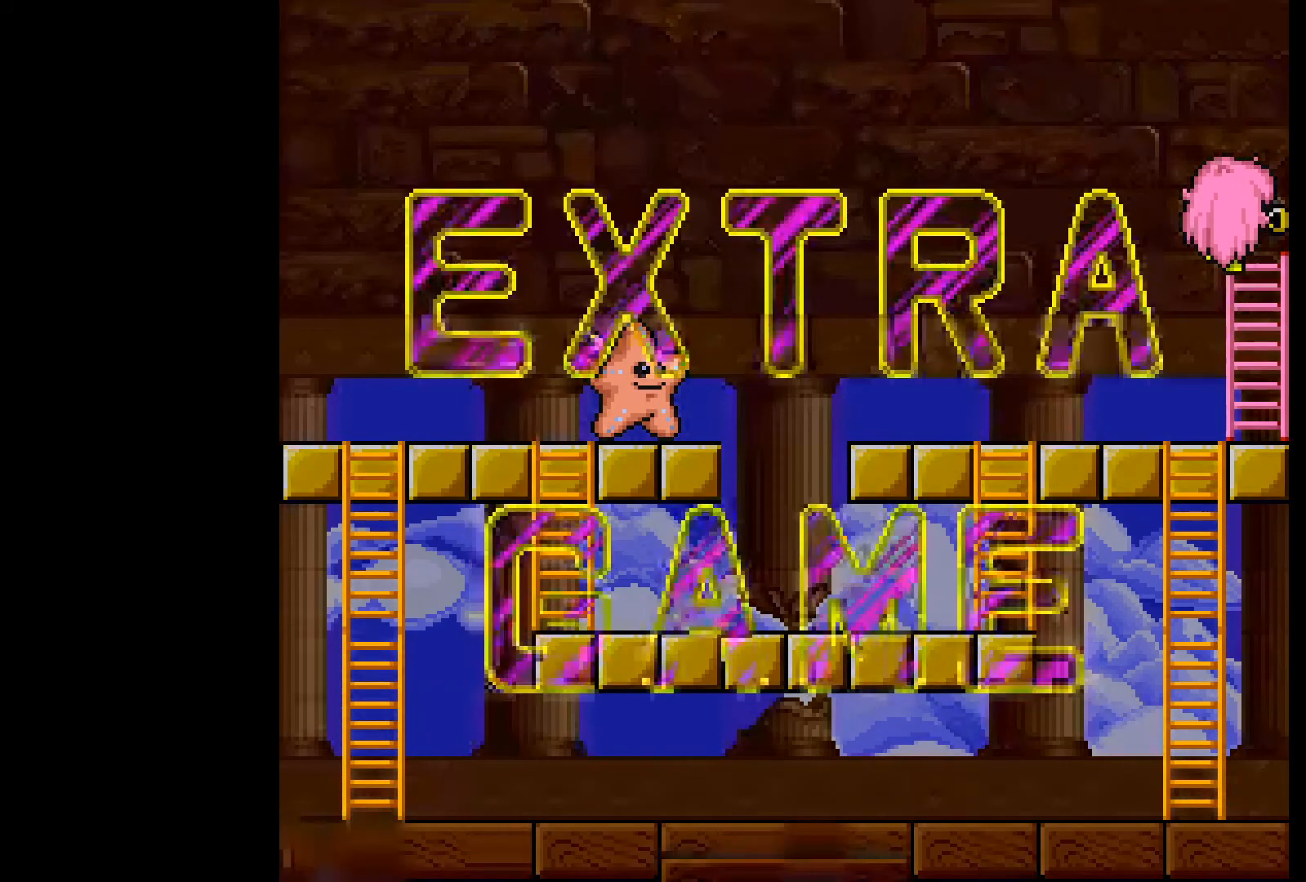
{"buttons": ["DPAD_LEFT"], "events": []}
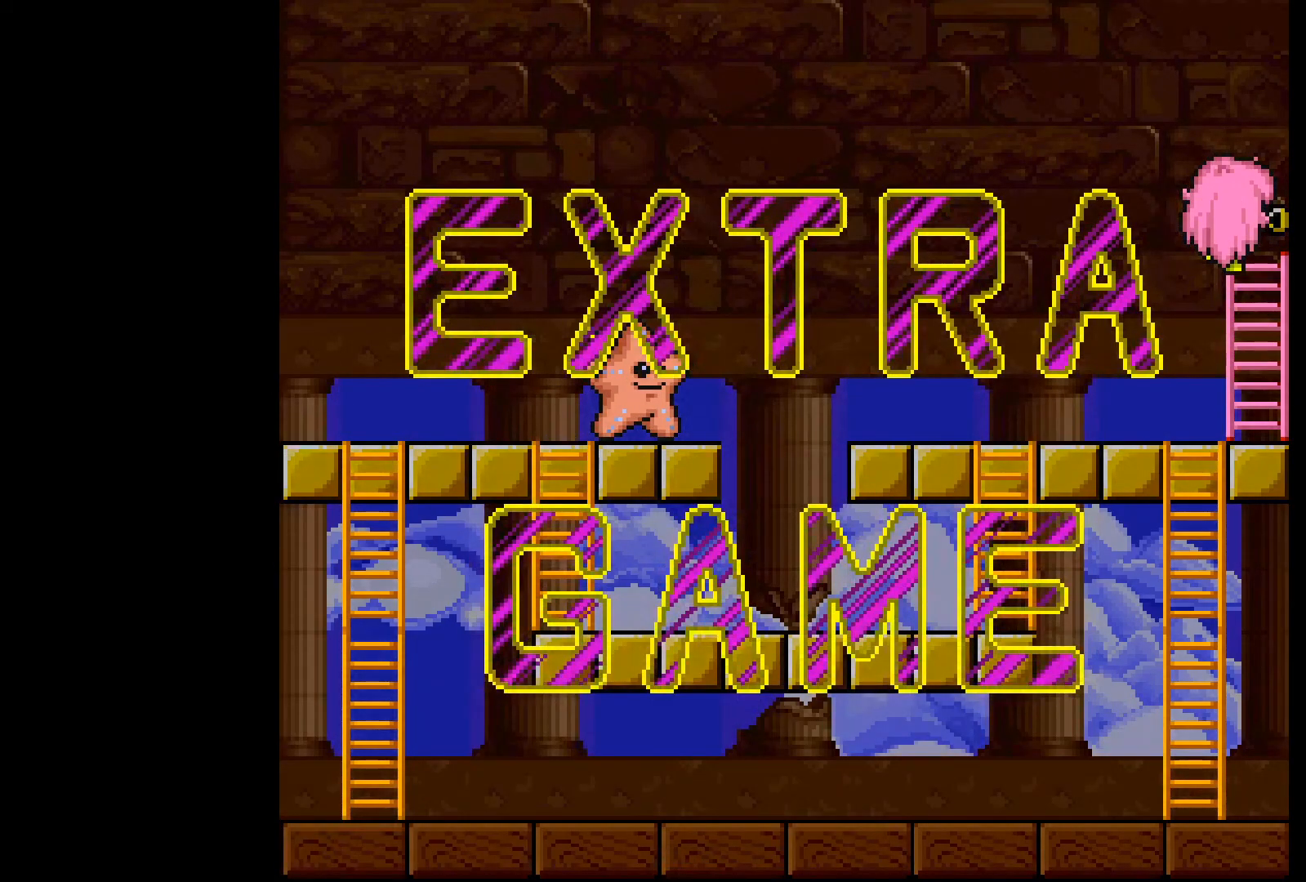
{"buttons": ["DPAD_LEFT"], "events": []}
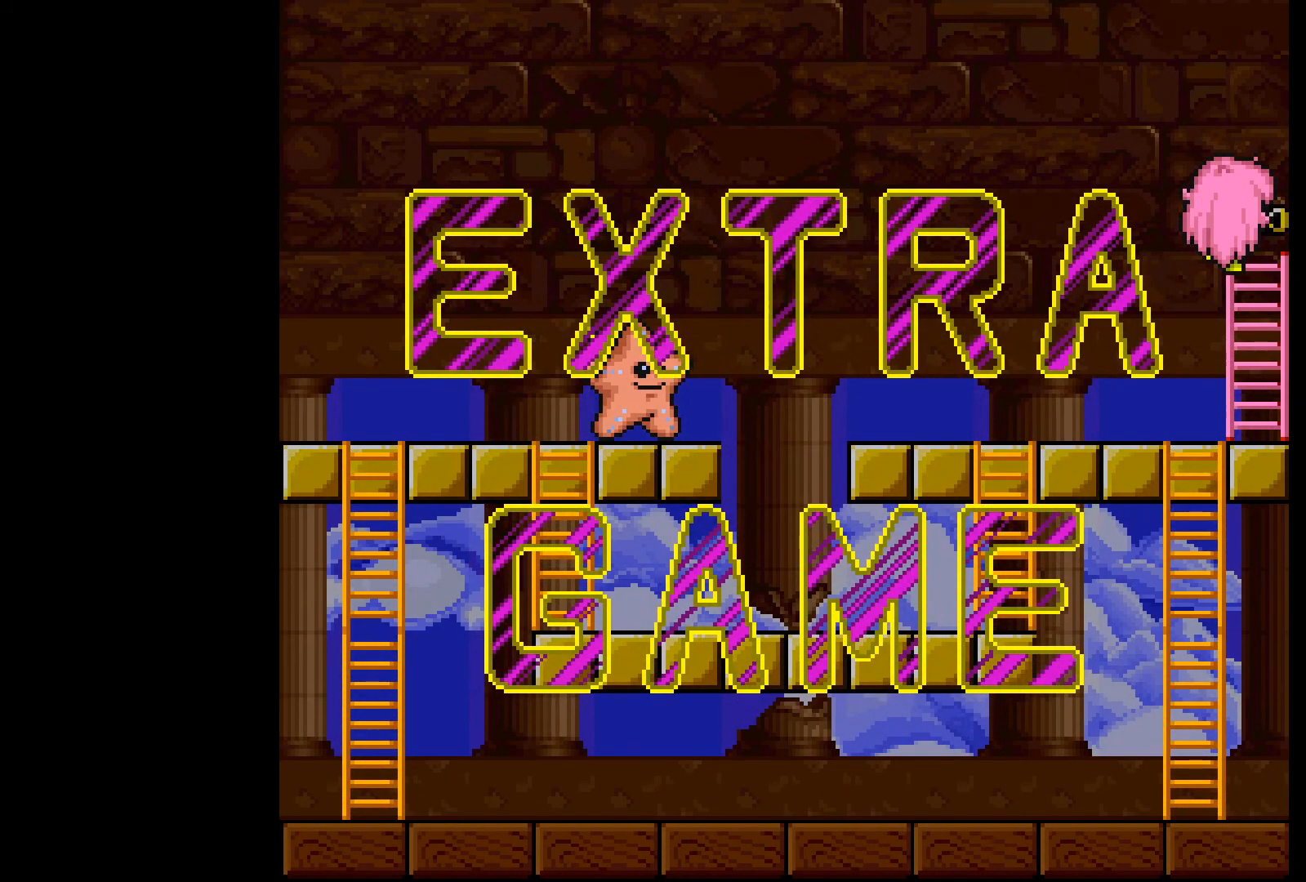
{"buttons": ["DPAD_LEFT"], "events": []}
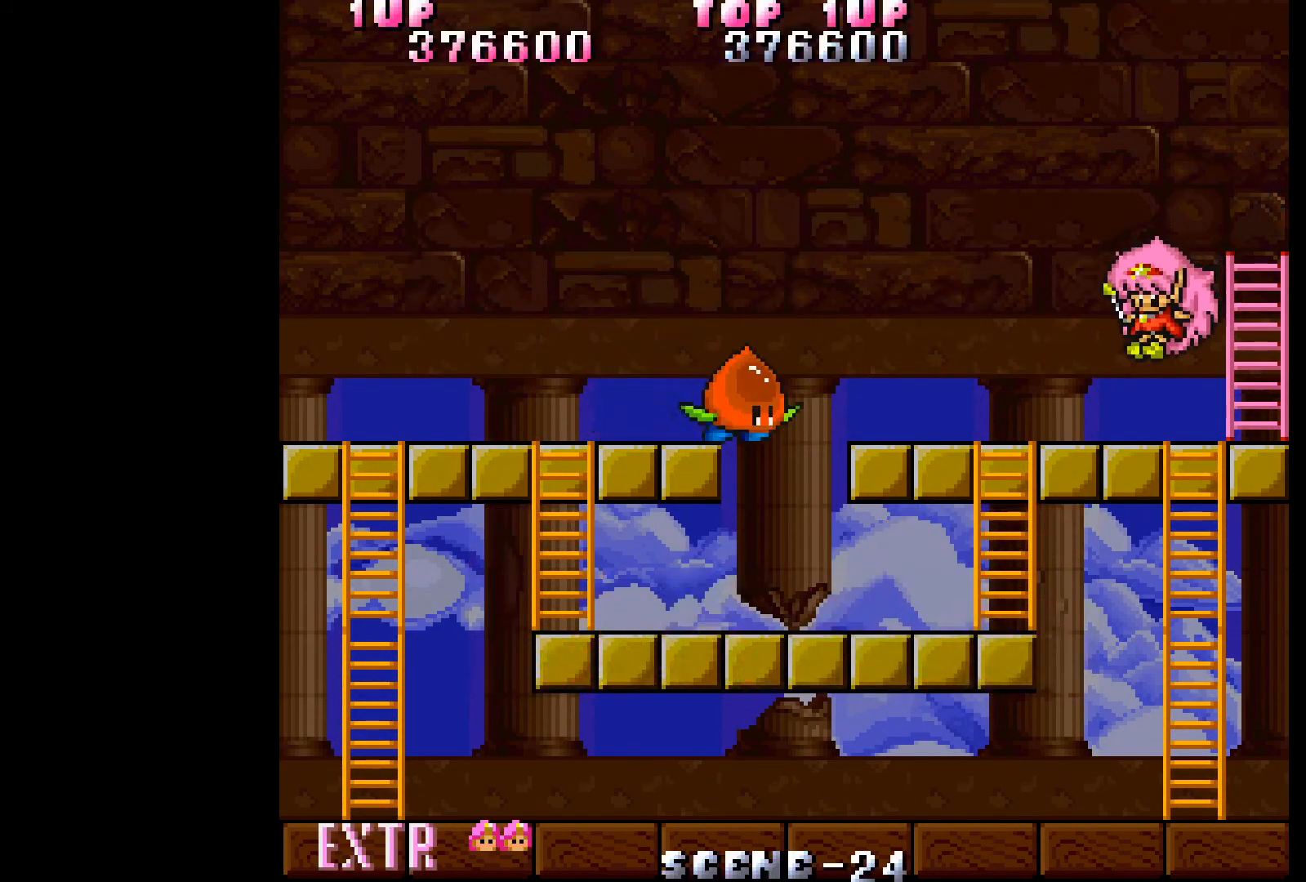
{"buttons": ["DPAD_LEFT"], "events": []}
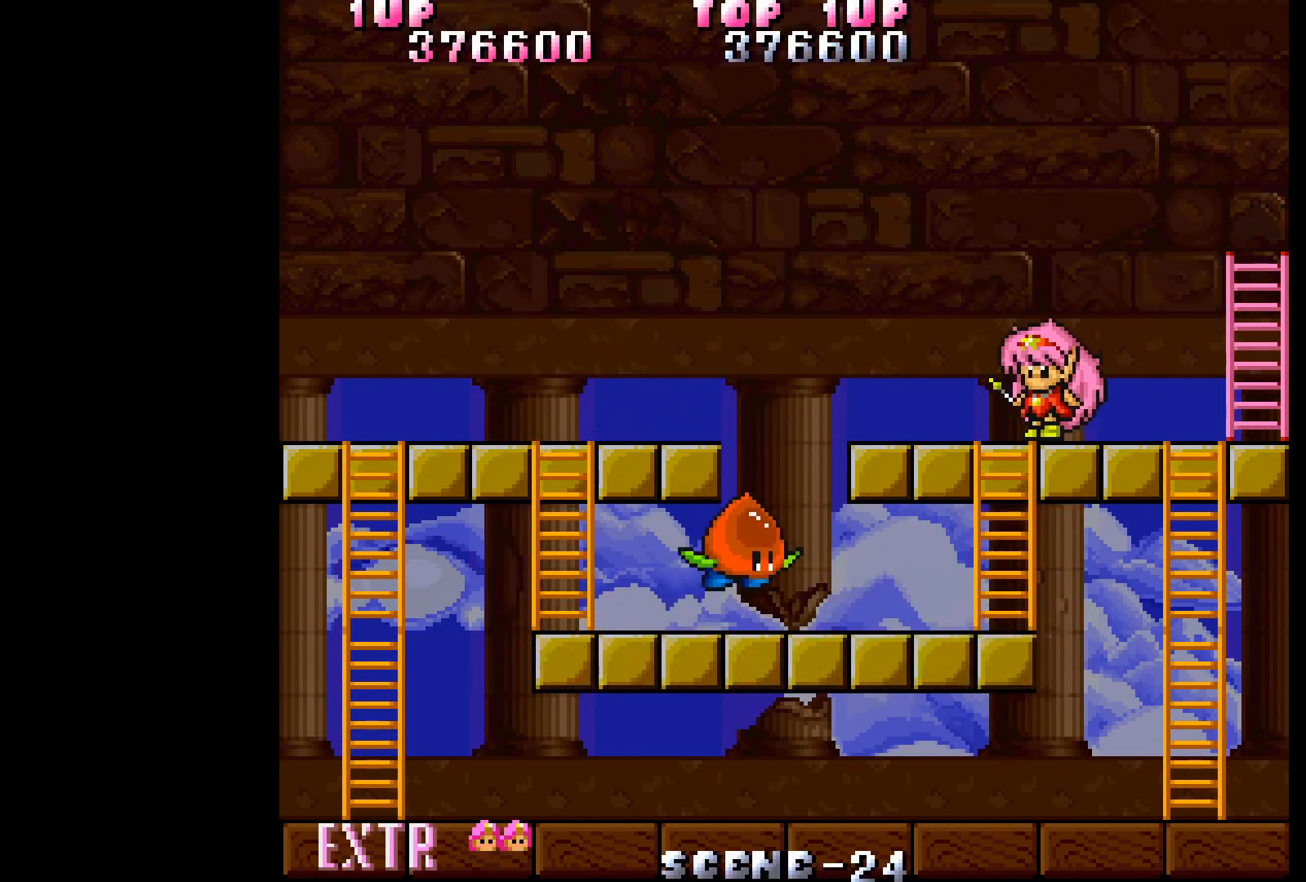
{"buttons": ["DPAD_LEFT"], "events": []}
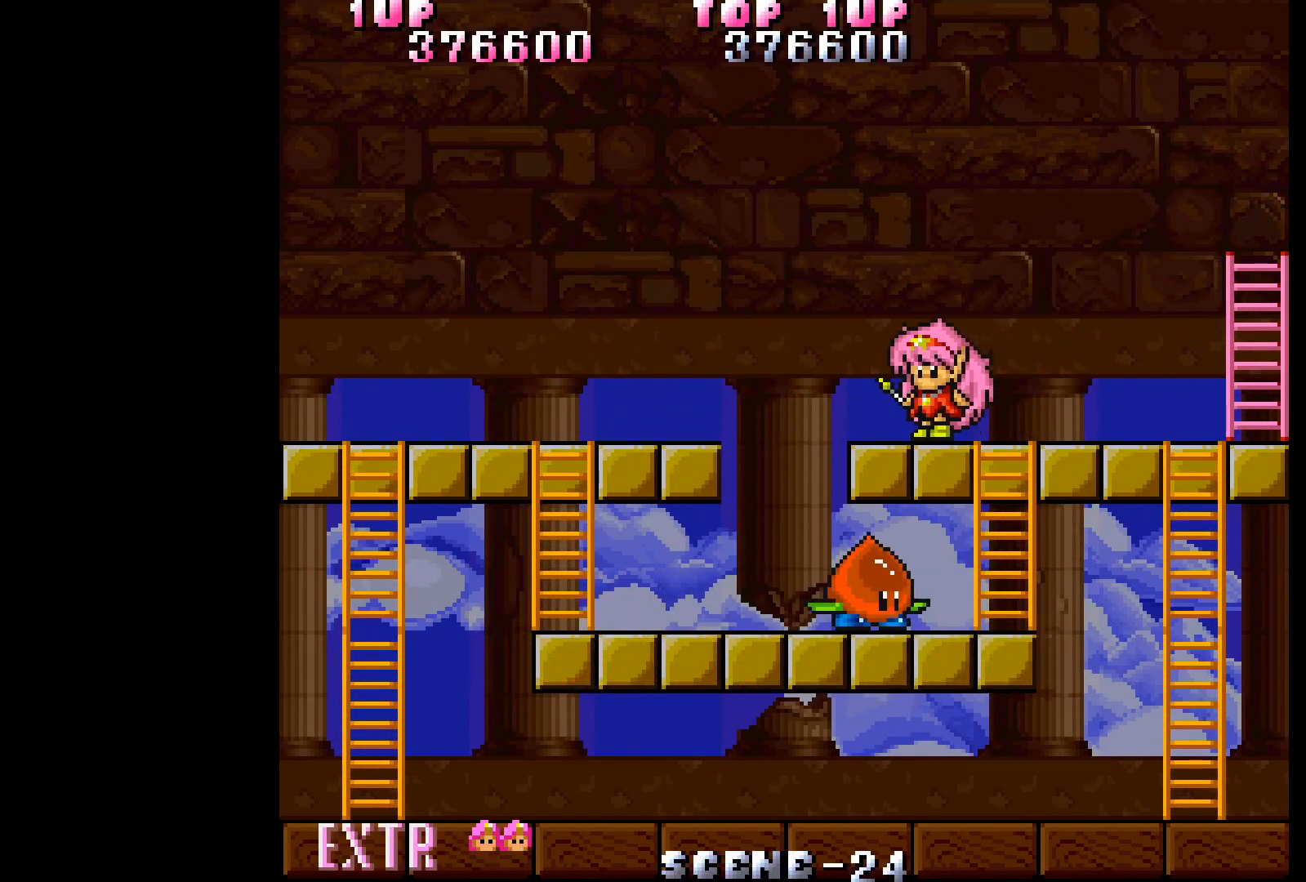
{"buttons": ["DPAD_LEFT"], "events": [[183, "DPAD_LEFT", "up"], [450, "DPAD_LEFT", "down"]]}
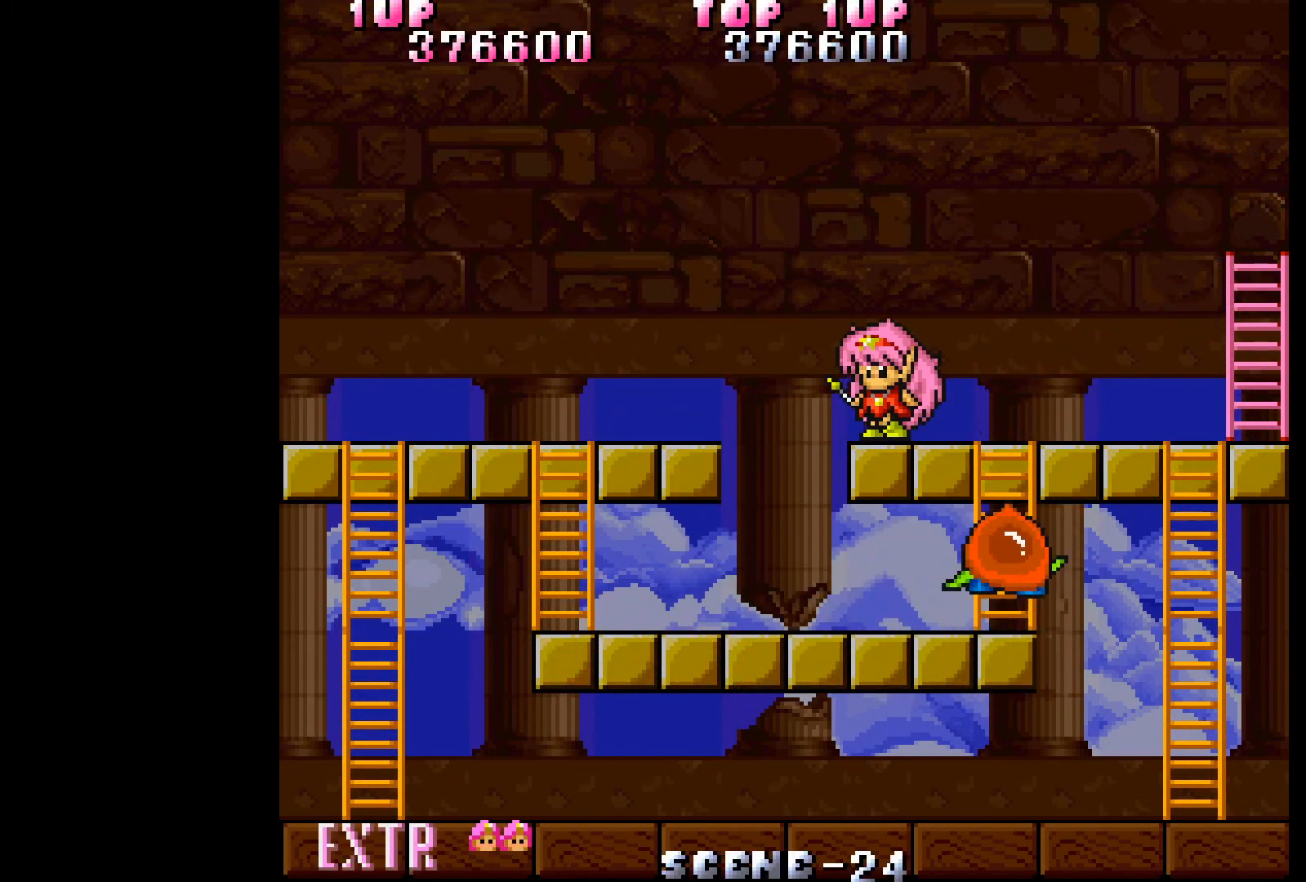
{"buttons": [], "events": [[17, "DPAD_LEFT", "up"], [133, "DPAD_RIGHT", "down"], [200, "DPAD_RIGHT", "up"], [400, "A", "down"], [467, "A", "up"]]}
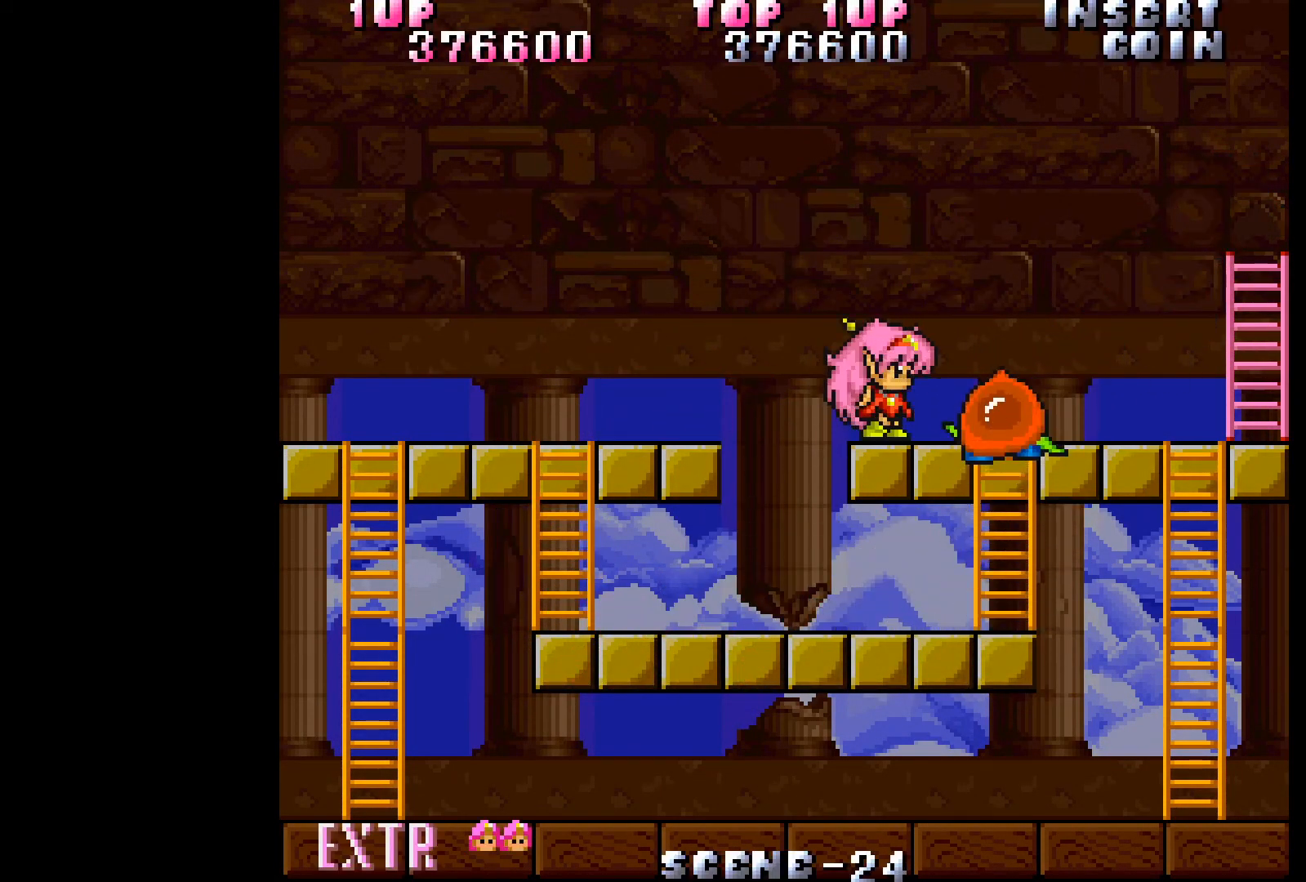
{"buttons": ["A"], "events": [[50, "A", "down"], [117, "A", "up"], [183, "A", "down"], [267, "A", "up"], [317, "A", "down"], [417, "A", "up"], [483, "A", "down"]]}
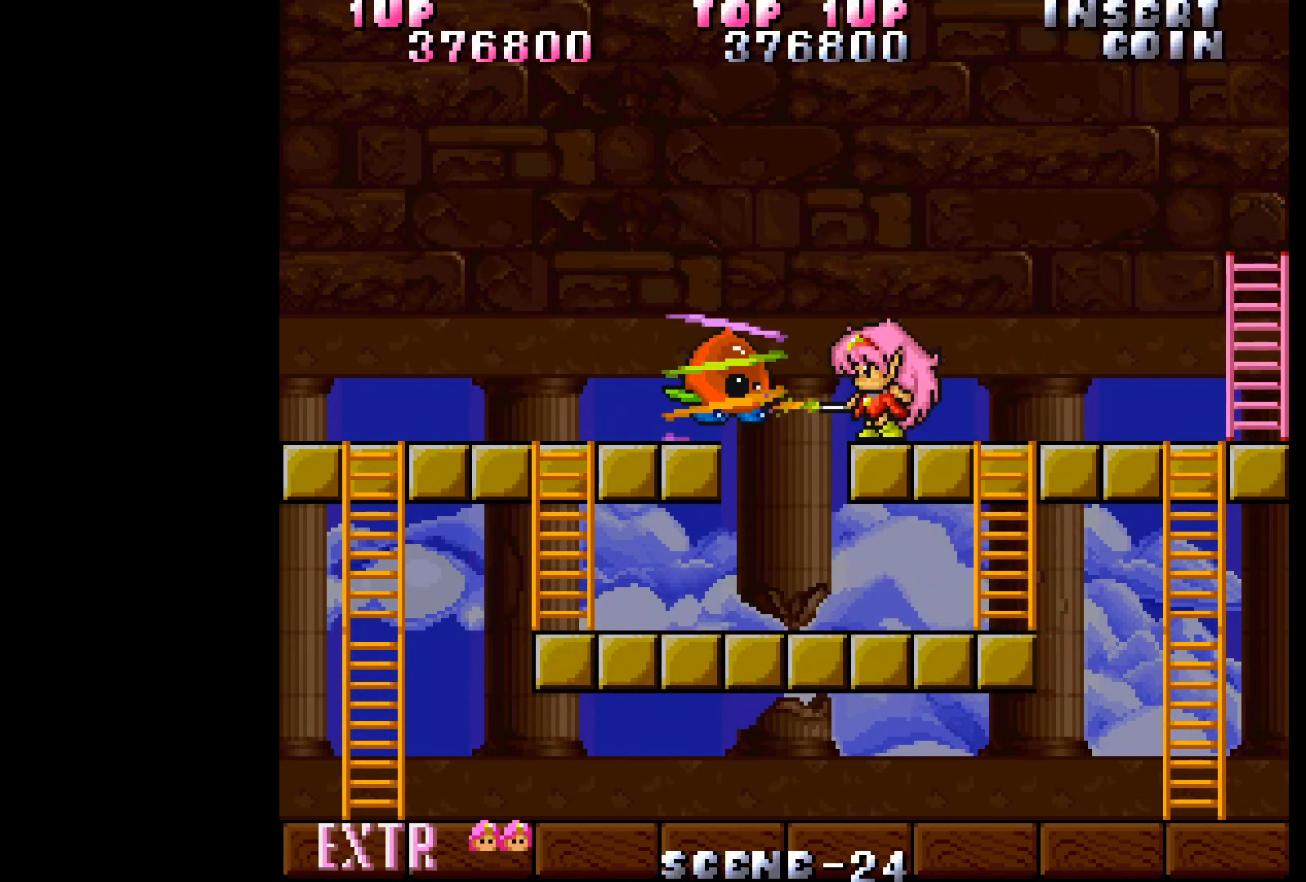
{"buttons": [], "events": [[50, "A", "up"], [117, "A", "down"], [200, "A", "up"], [267, "A", "down"], [350, "A", "up"], [433, "A", "down"], [500, "A", "up"]]}
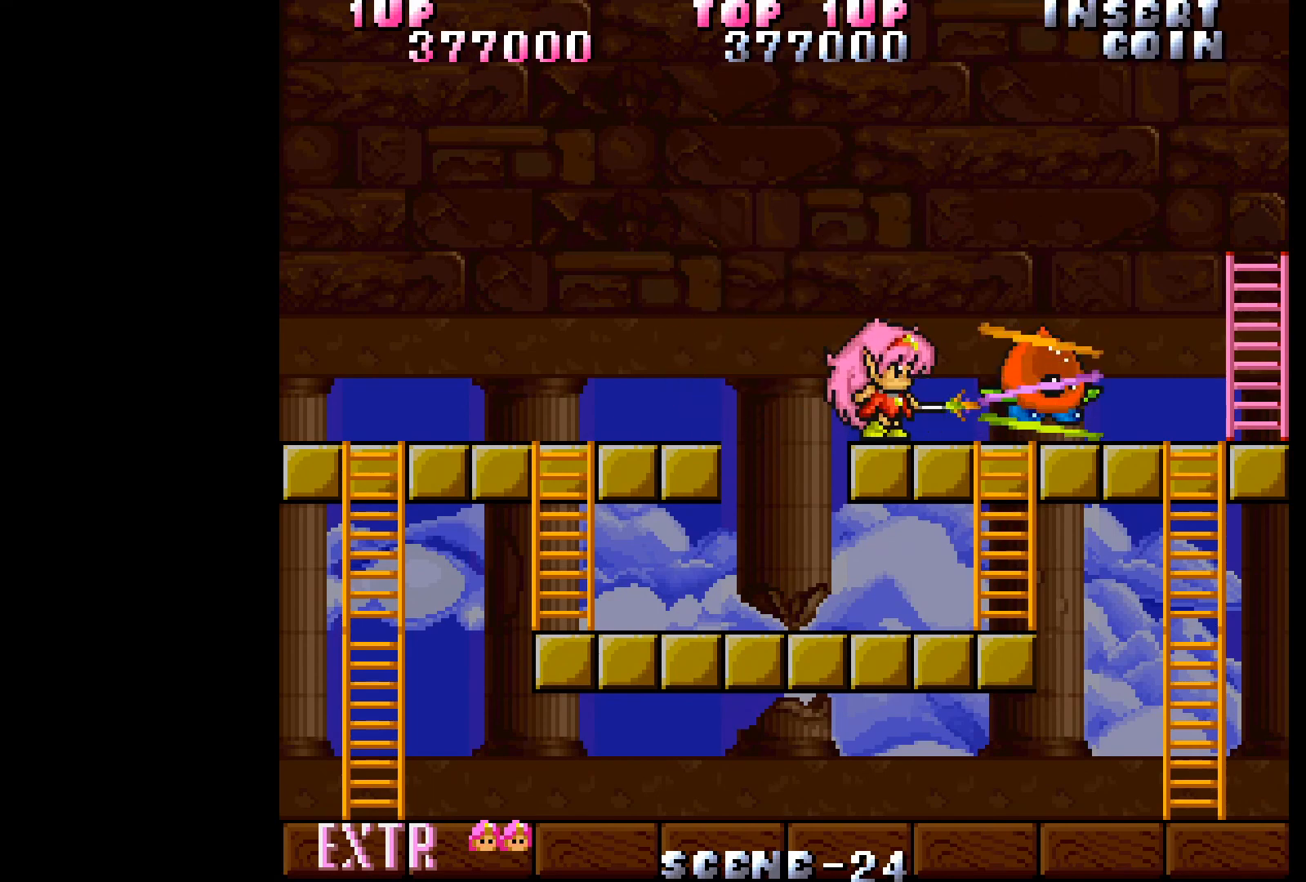
{"buttons": ["DPAD_LEFT"], "events": [[67, "A", "down"], [150, "A", "up"], [400, "DPAD_LEFT", "down"]]}
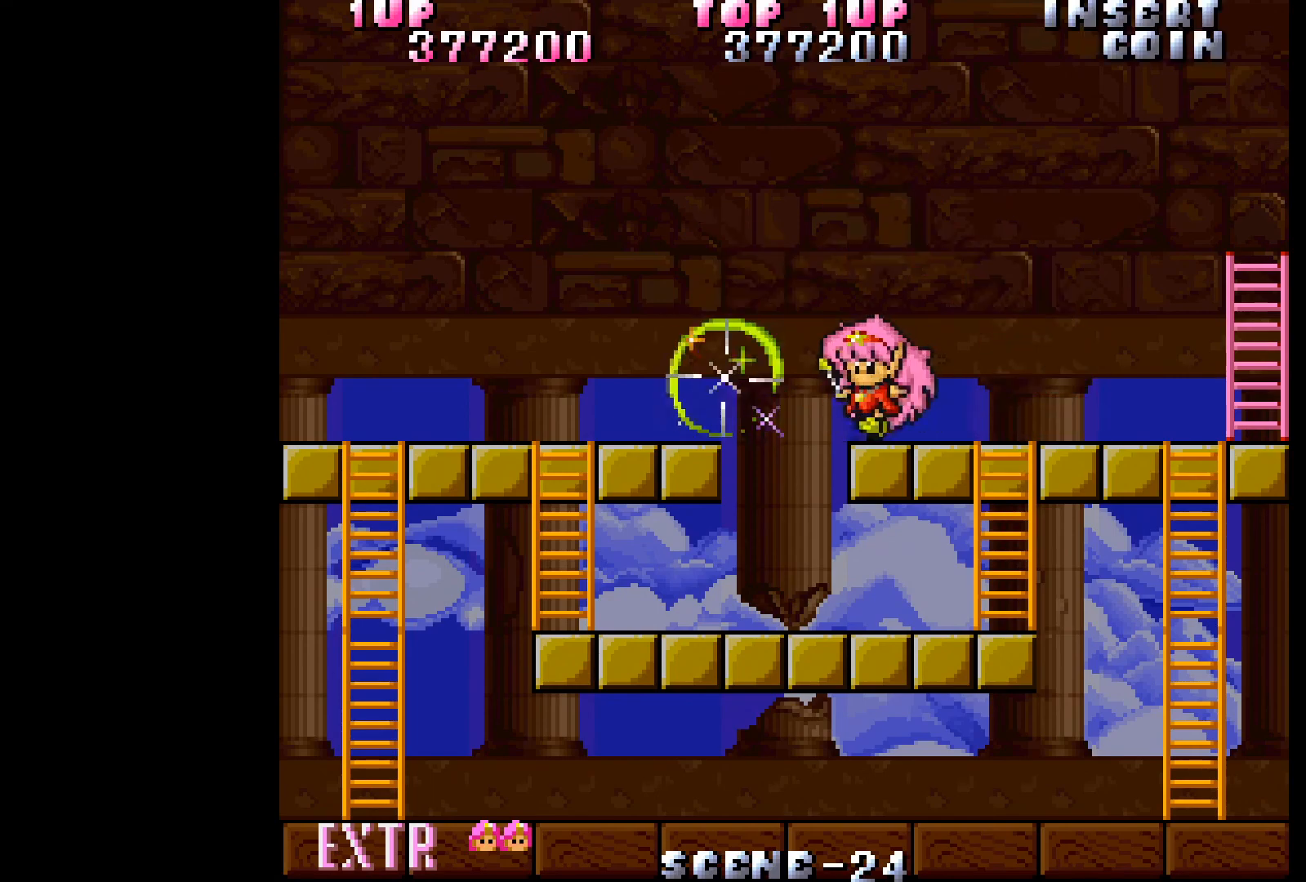
{"buttons": [], "events": [[17, "DPAD_LEFT", "up"], [367, "DPAD_LEFT", "down"], [433, "DPAD_LEFT", "up"]]}
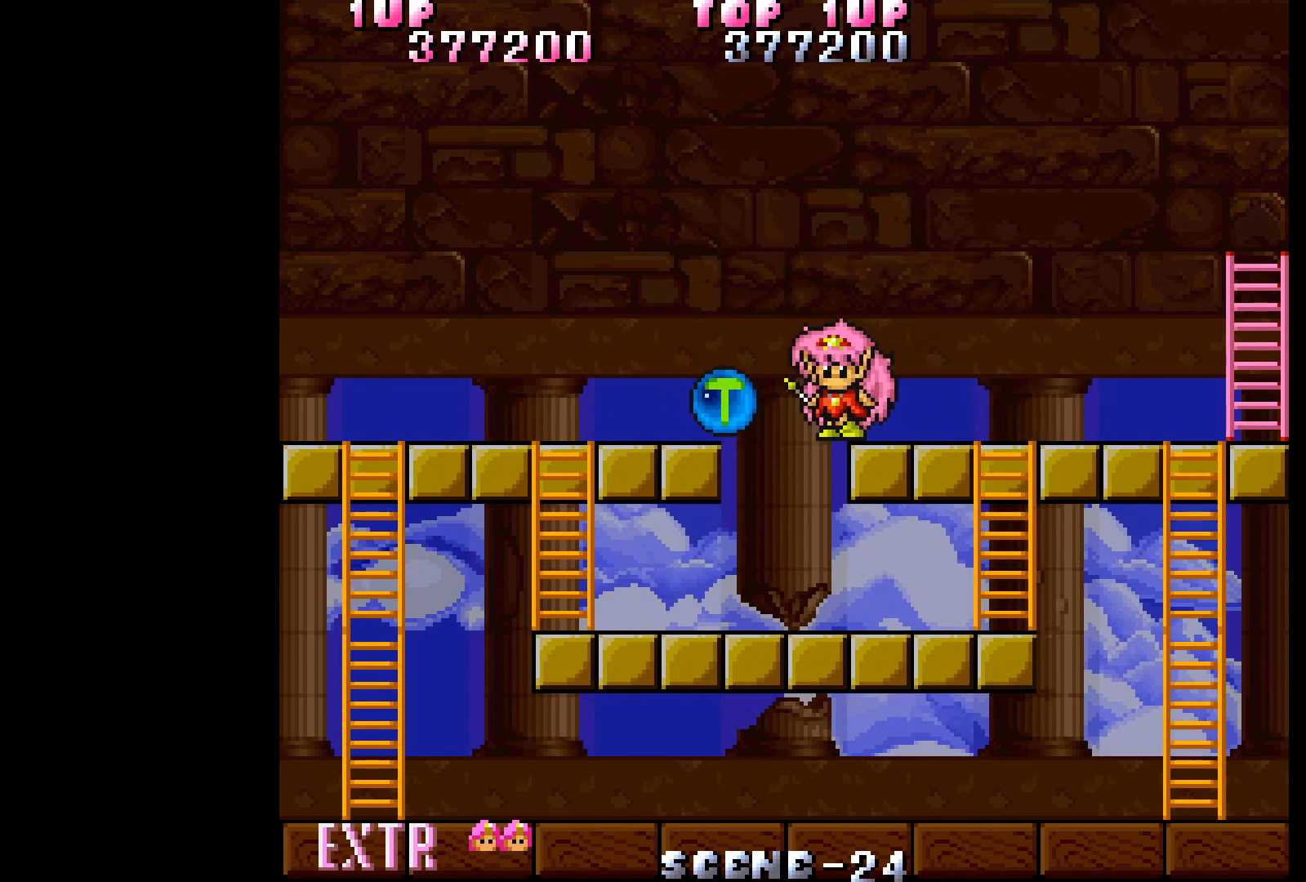
{"buttons": [], "events": []}
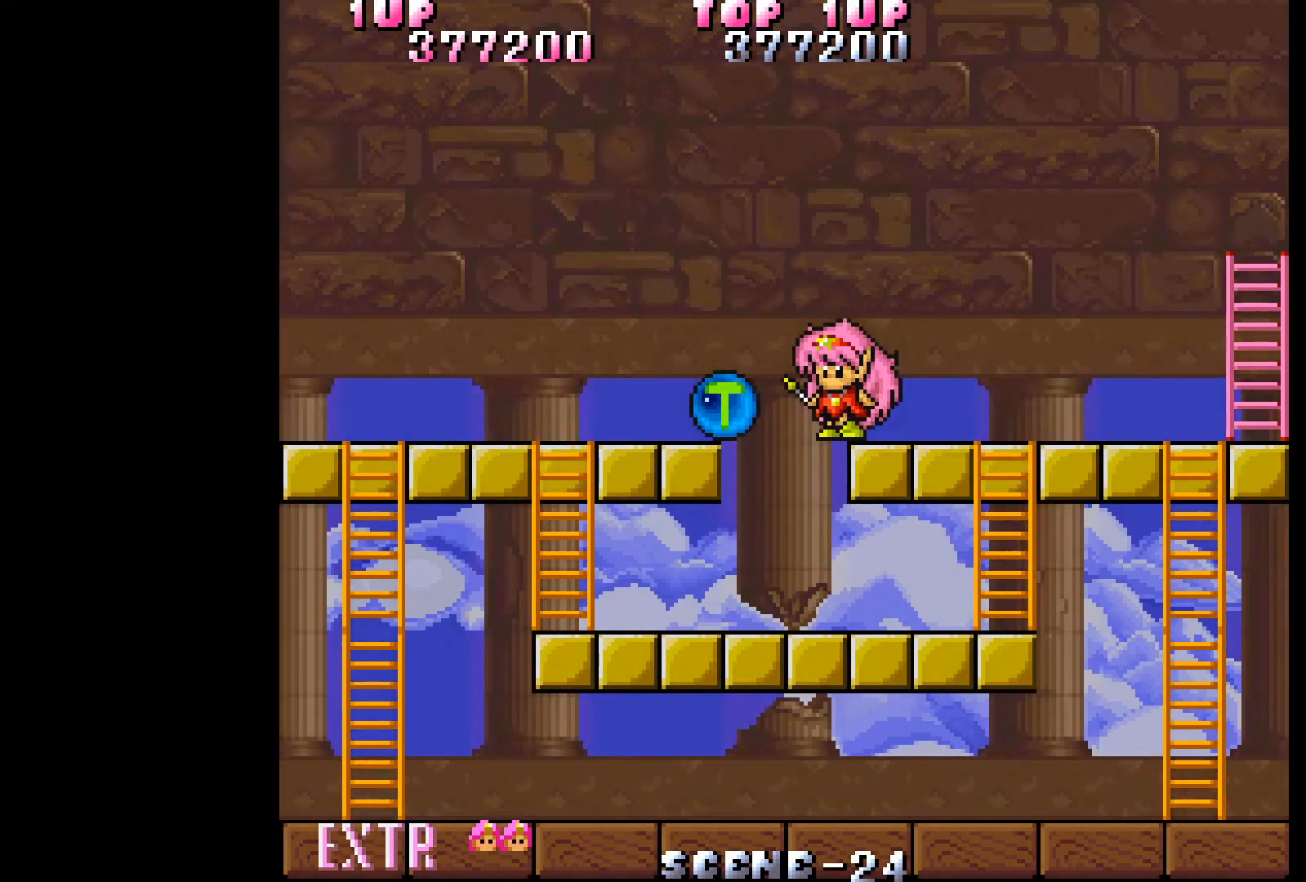
{"buttons": ["DPAD_LEFT"], "events": [[283, "DPAD_LEFT", "down"]]}
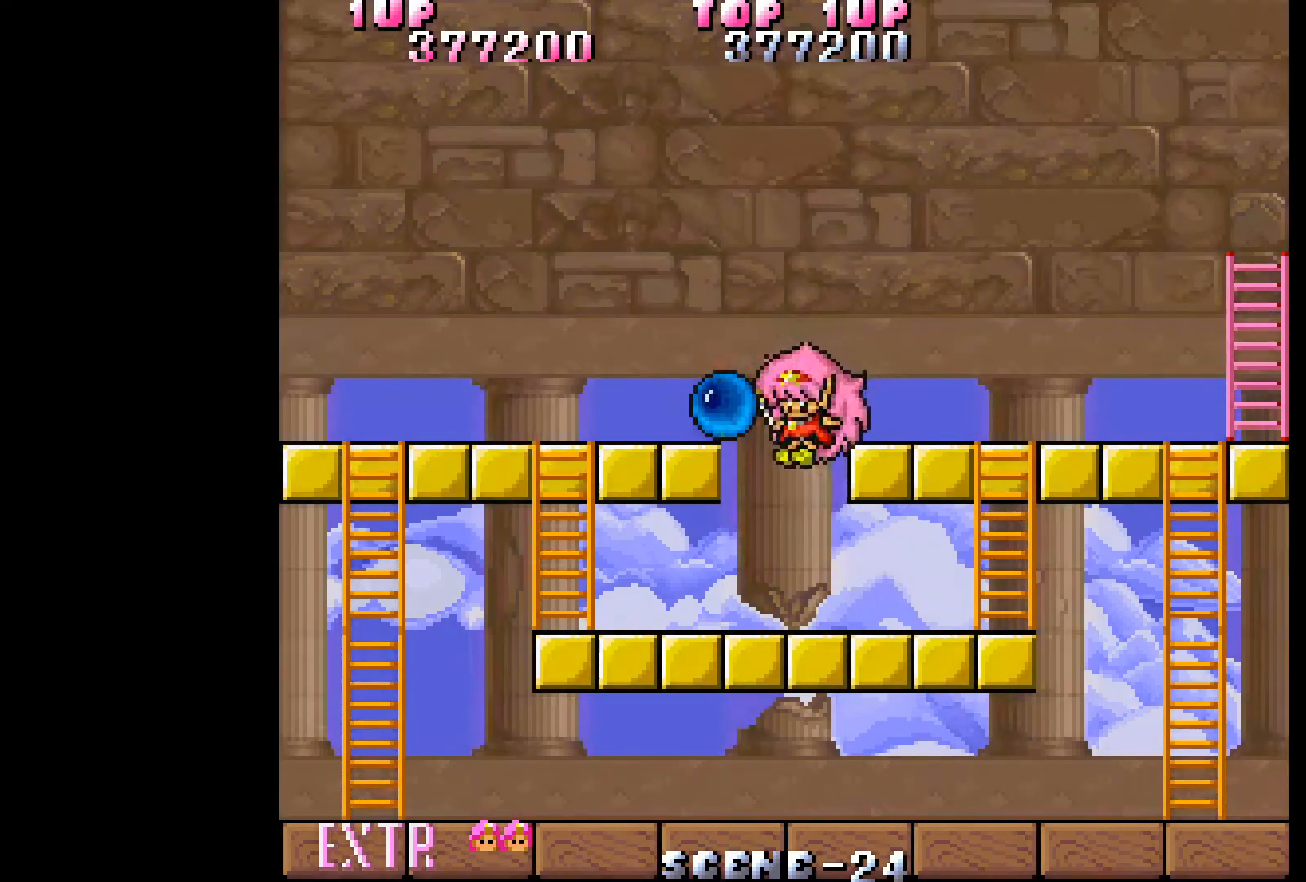
{"buttons": ["DPAD_LEFT"], "events": []}
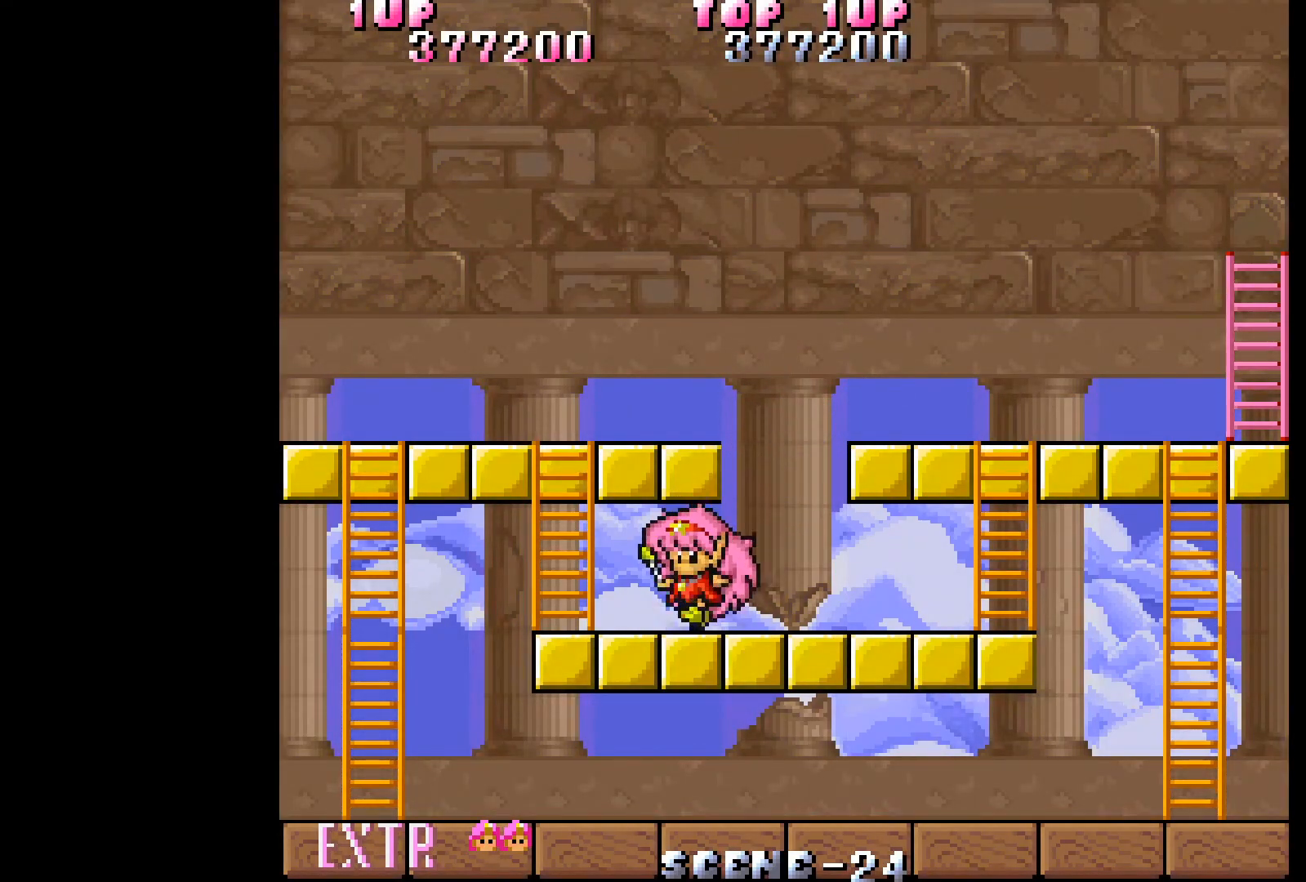
{"buttons": [], "events": [[217, "DPAD_LEFT", "up"]]}
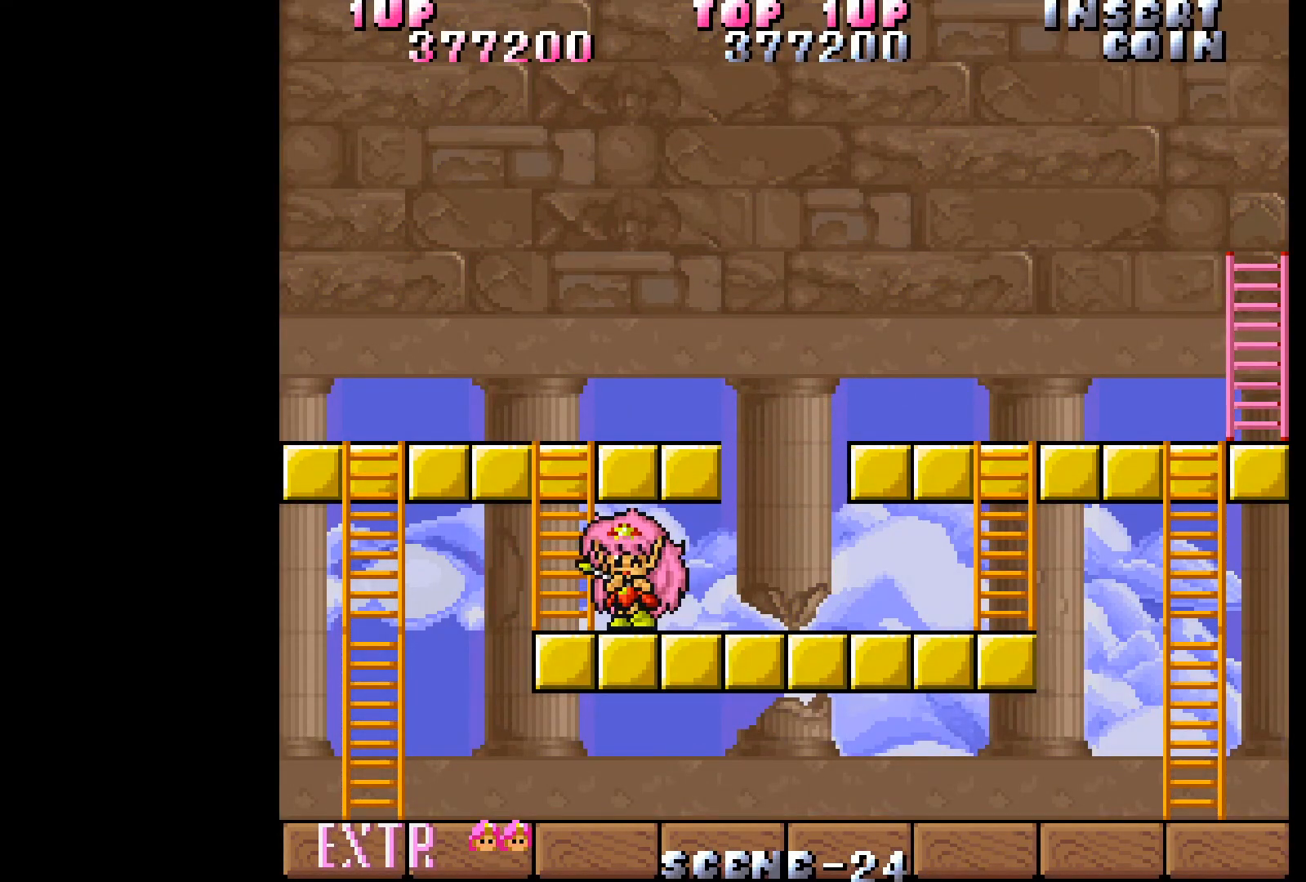
{"buttons": [], "events": []}
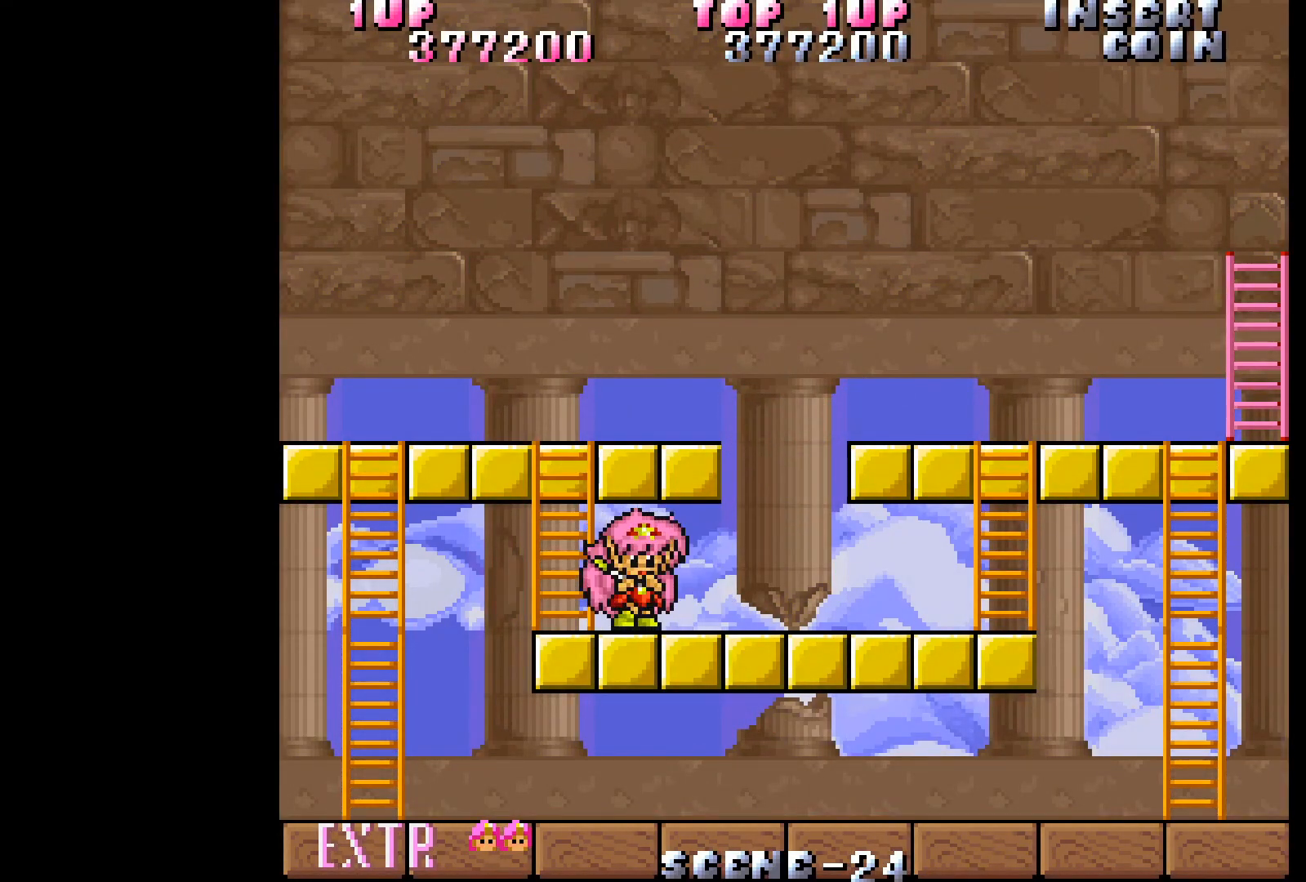
{"buttons": [], "events": []}
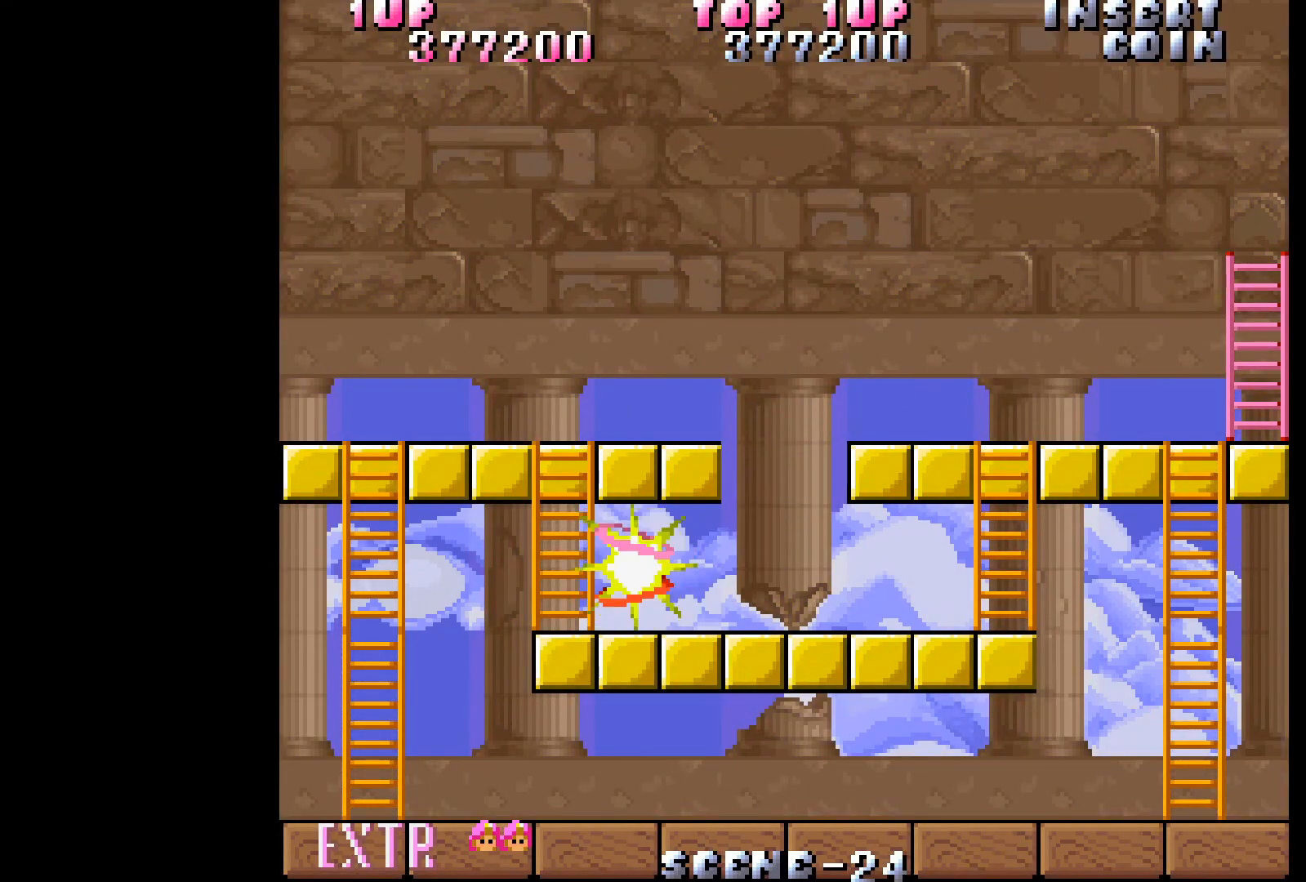
{"buttons": [], "events": []}
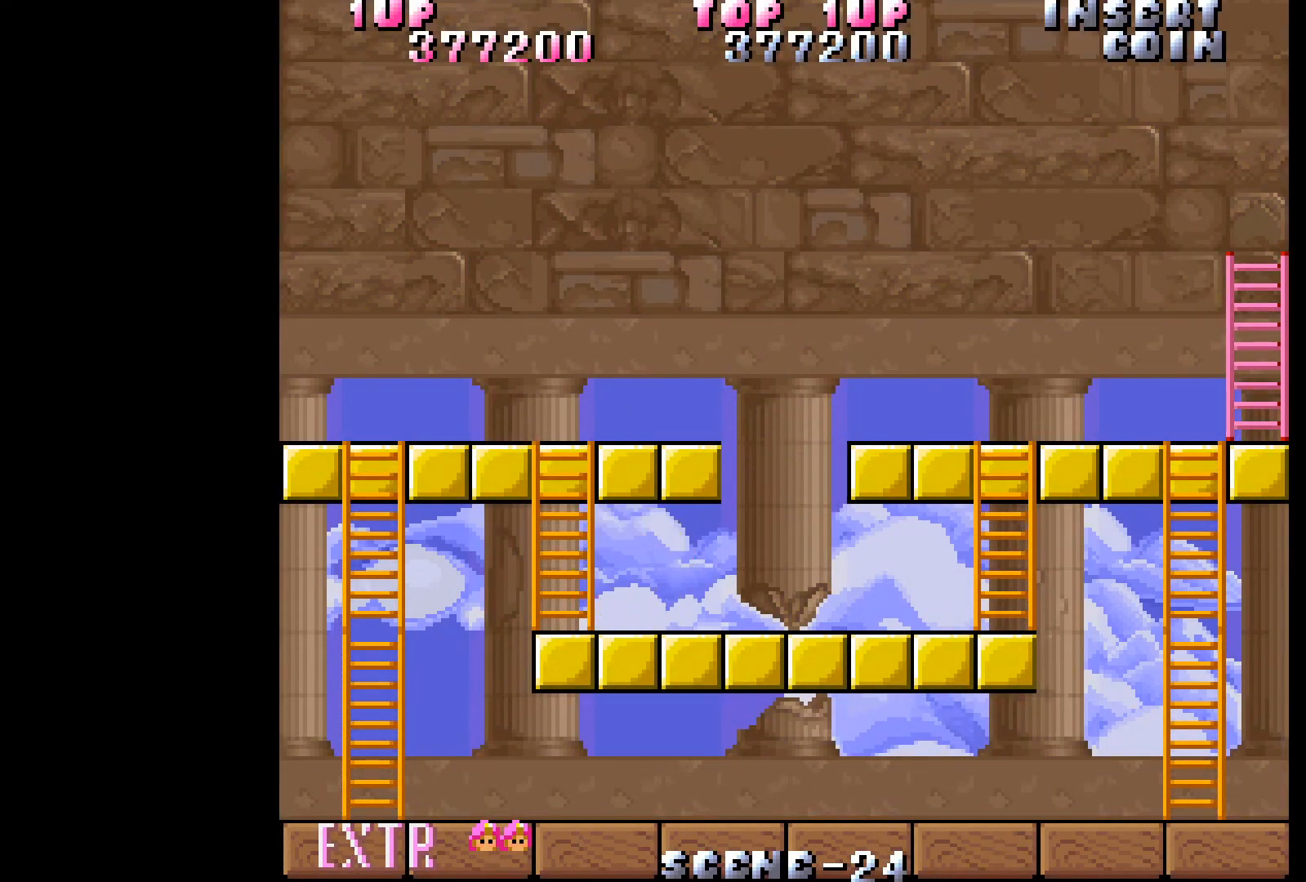
{"buttons": [], "events": []}
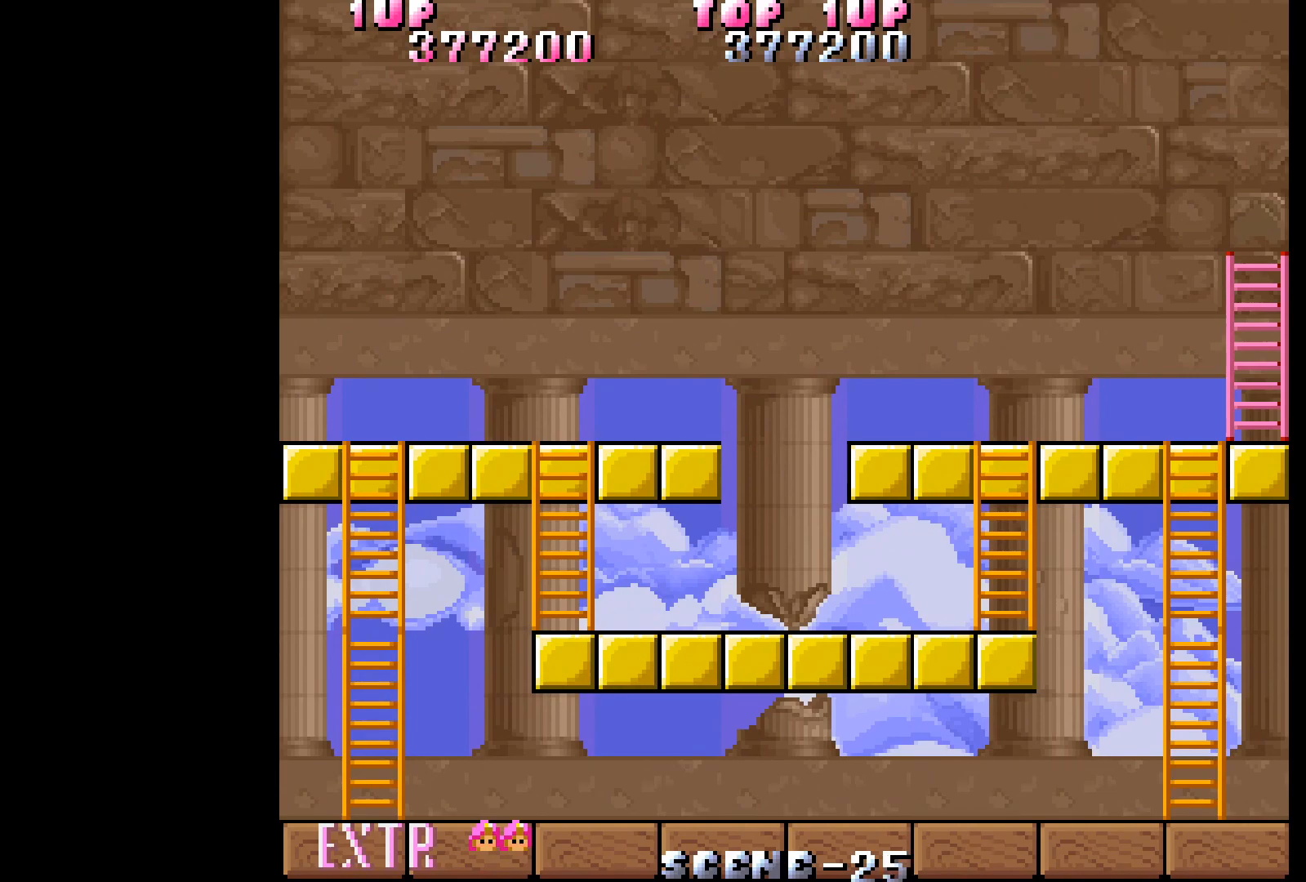
{"buttons": [], "events": []}